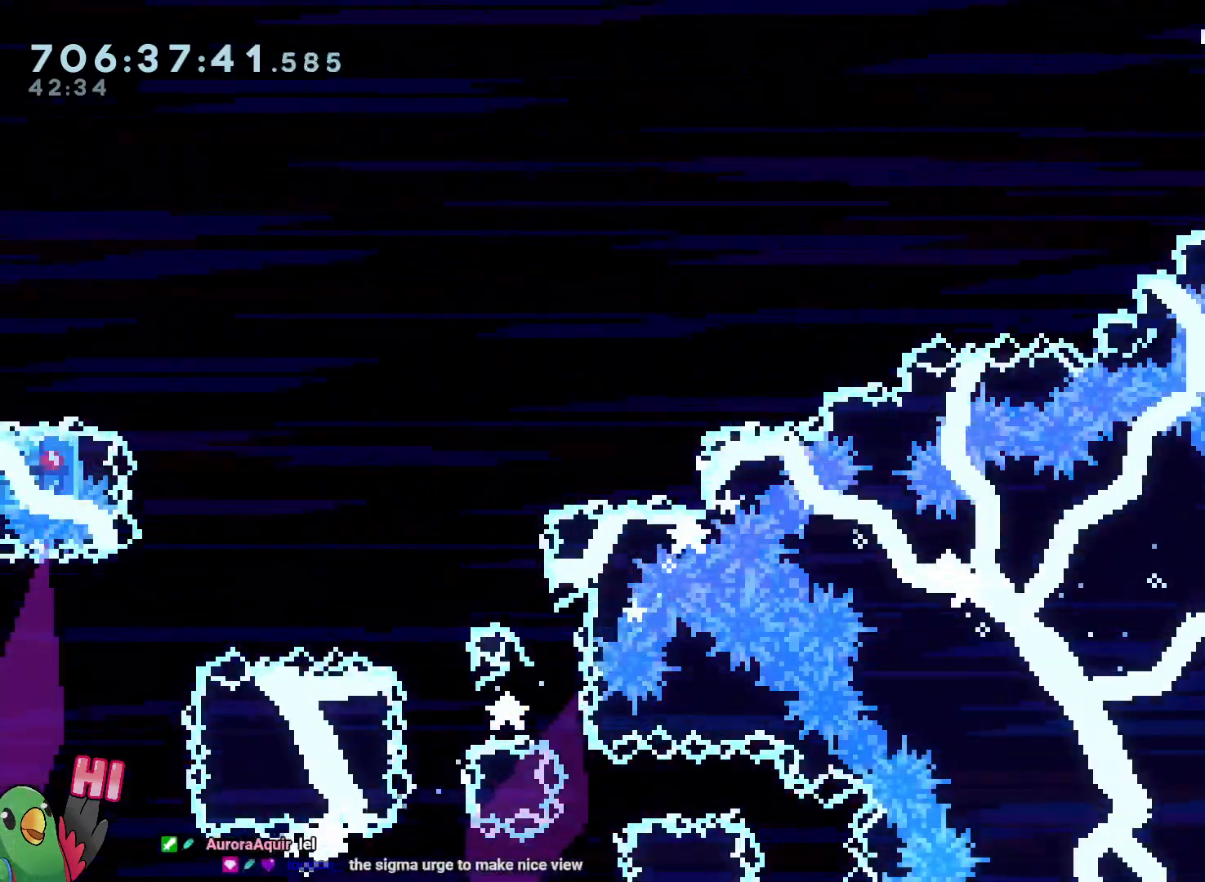
Gameplay with a controller (Nintendo layout); each line is a JSON object with the inputs held at the frame after it (dt_ms = milliseconds from this image to that frame). "events" lists button and stick changes between this image and that frame as [ms after this image, input, new state], when the widget could be followed in between. Not read: A DPAD_DOWN HOME L3 R1 R3 SELECT START X Y.
{"dt_ms": 500, "buttons": ["B", "L2"], "left_stick": "left", "right_stick": "center", "events": [[100, "left_stick", "left"], [417, "B", "down"]]}
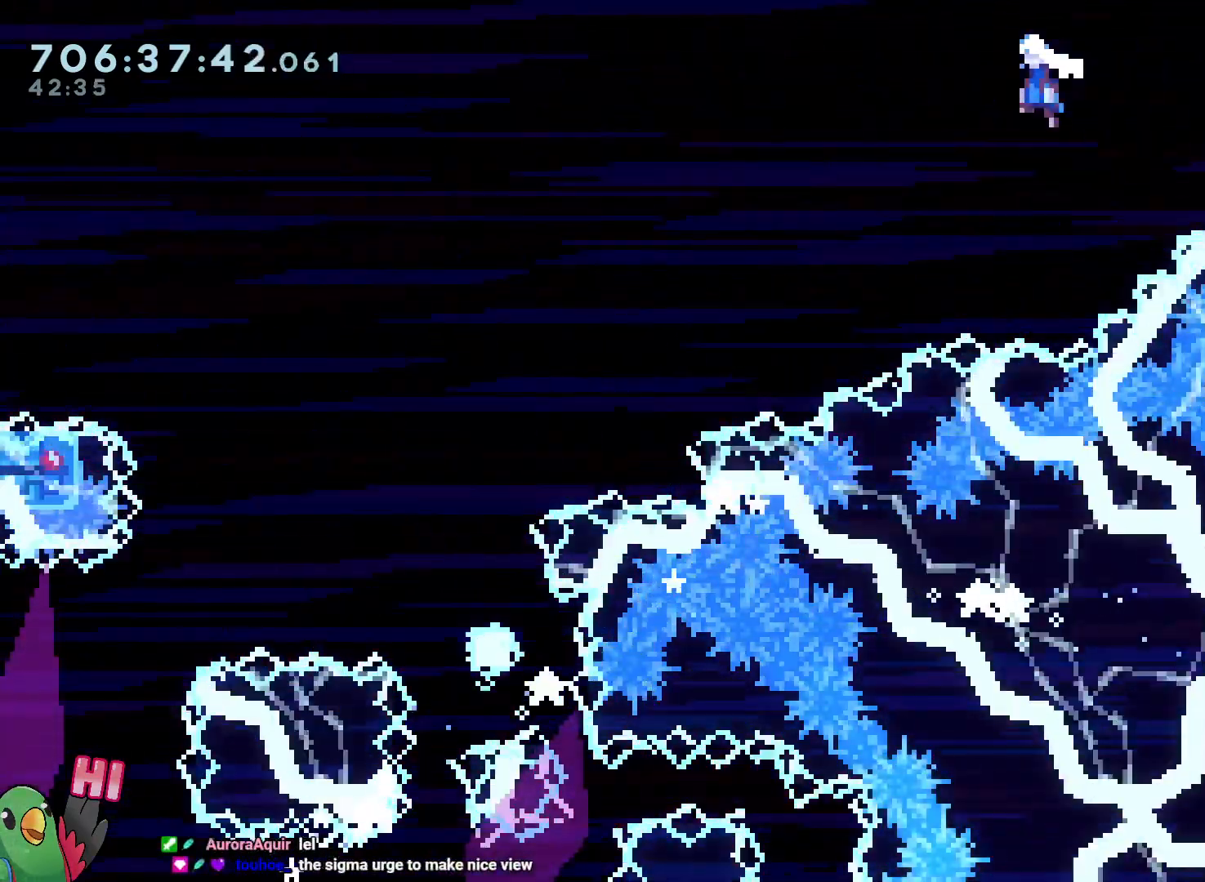
{"dt_ms": 500, "buttons": [], "left_stick": "down-left", "right_stick": "center", "events": [[50, "L2", "up"], [50, "left_stick", "down-left"], [417, "B", "up"]]}
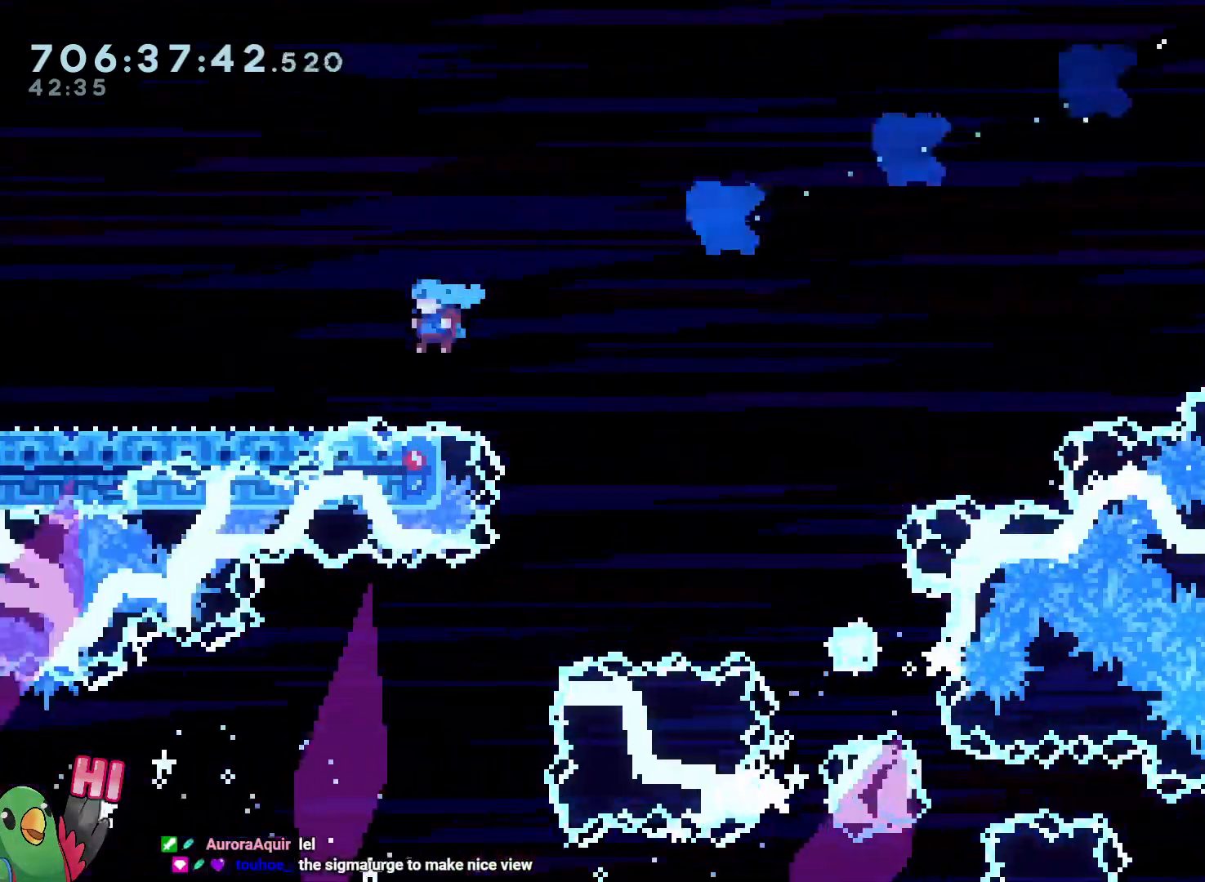
{"dt_ms": 1000, "buttons": ["B"], "left_stick": "down-left", "right_stick": "center"}
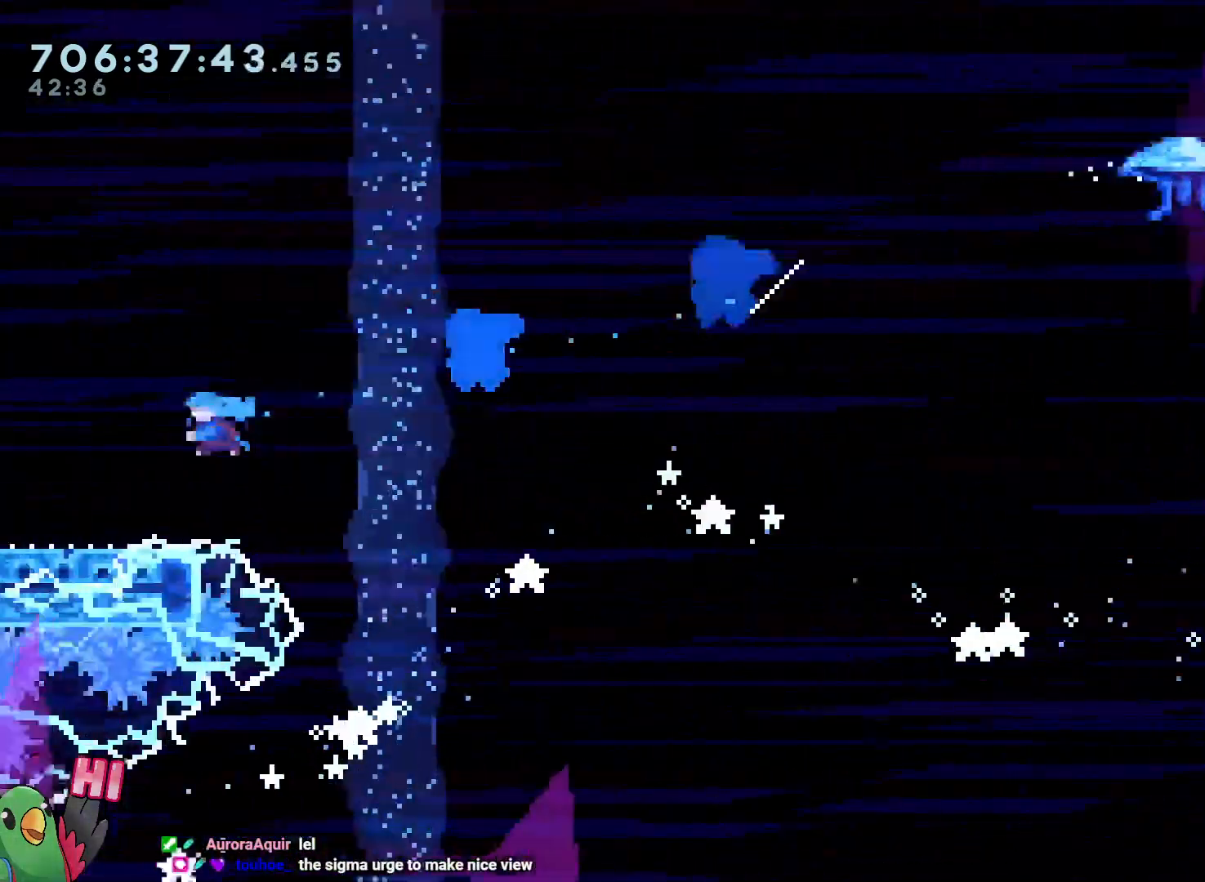
{"dt_ms": 500, "buttons": ["B"], "left_stick": "up-left", "right_stick": "center", "events": [[33, "B", "up"], [183, "B", "down"], [217, "left_stick", "up-left"]]}
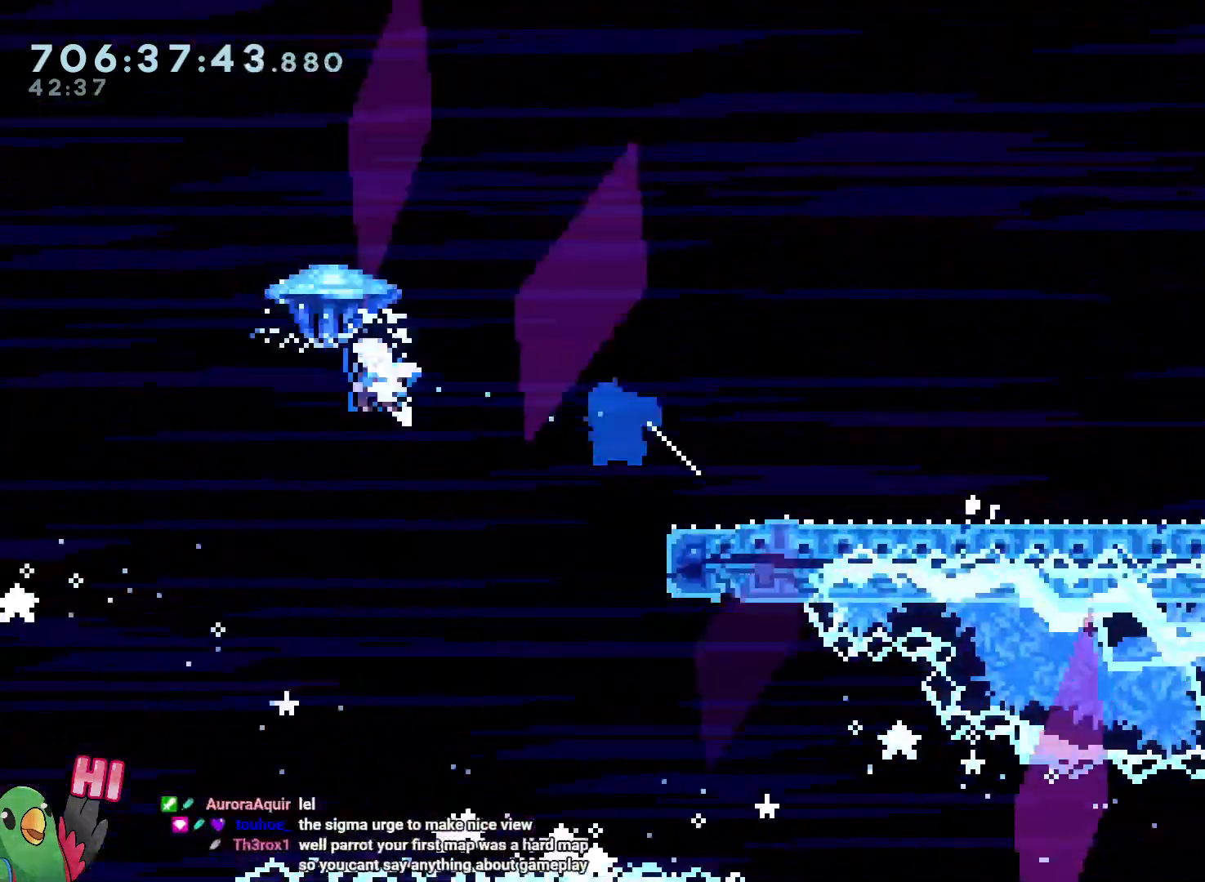
{"dt_ms": 500, "buttons": ["B"], "left_stick": "down-left", "right_stick": "center"}
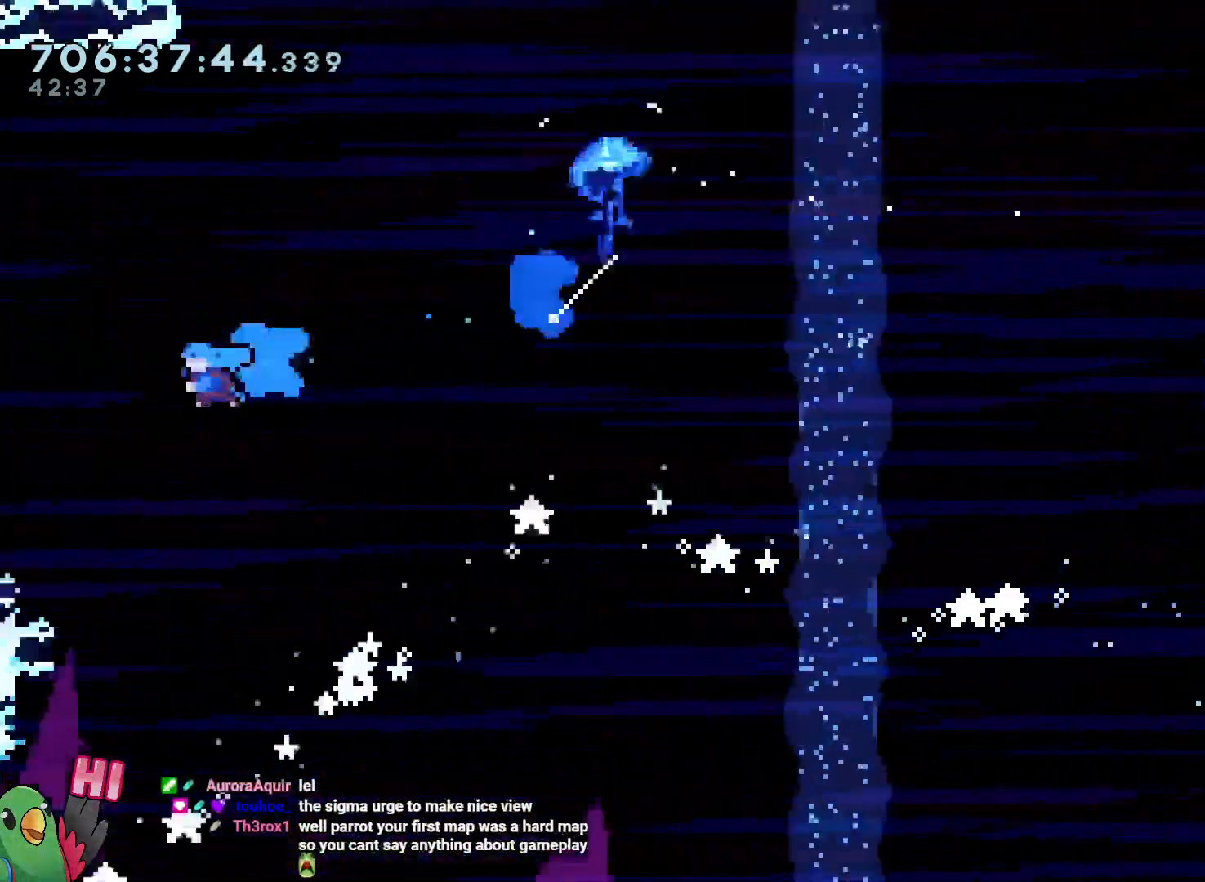
{"dt_ms": 500, "buttons": ["B"], "left_stick": "down-left", "right_stick": "center", "events": [[67, "B", "up"], [283, "B", "down"]]}
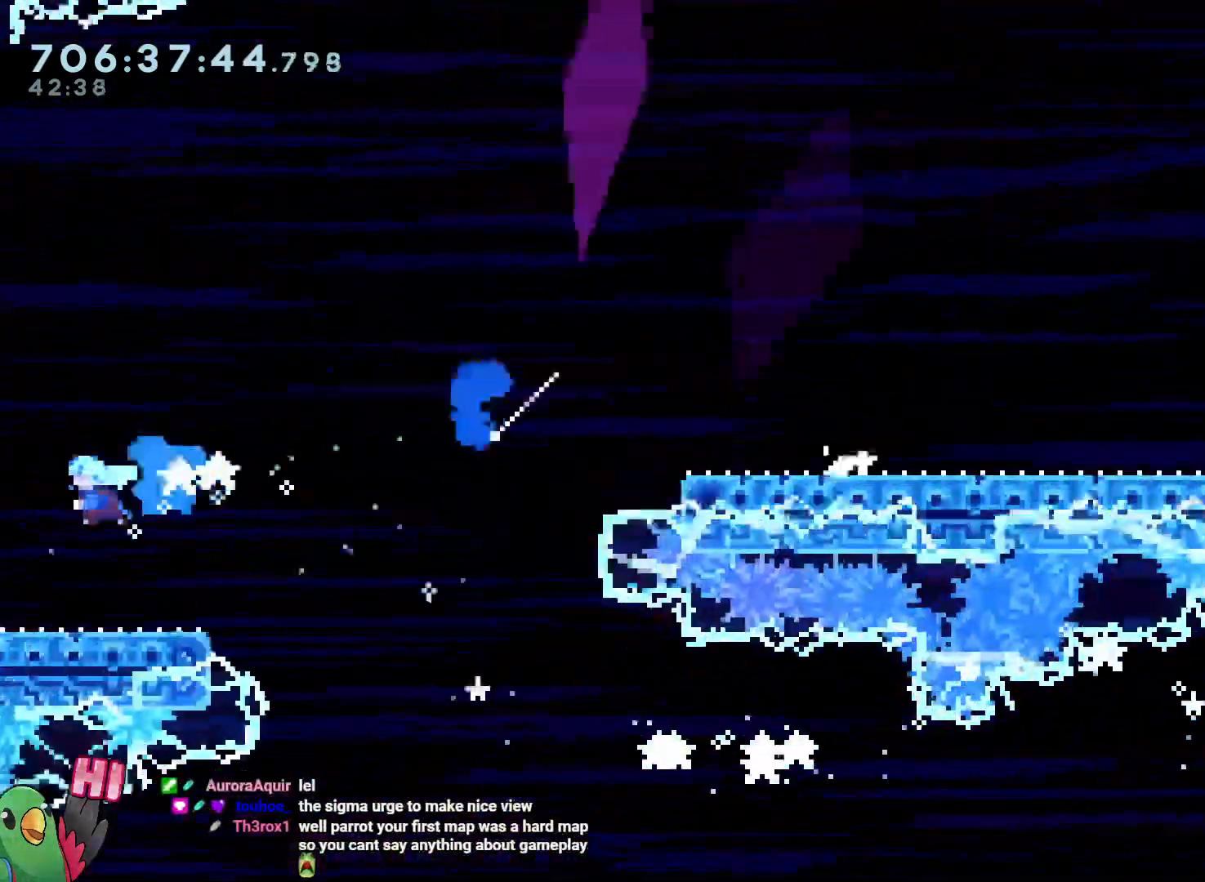
{"dt_ms": 500, "buttons": [], "left_stick": "down-left", "right_stick": "center", "events": [[67, "B", "up"], [183, "B", "down"], [483, "B", "up"]]}